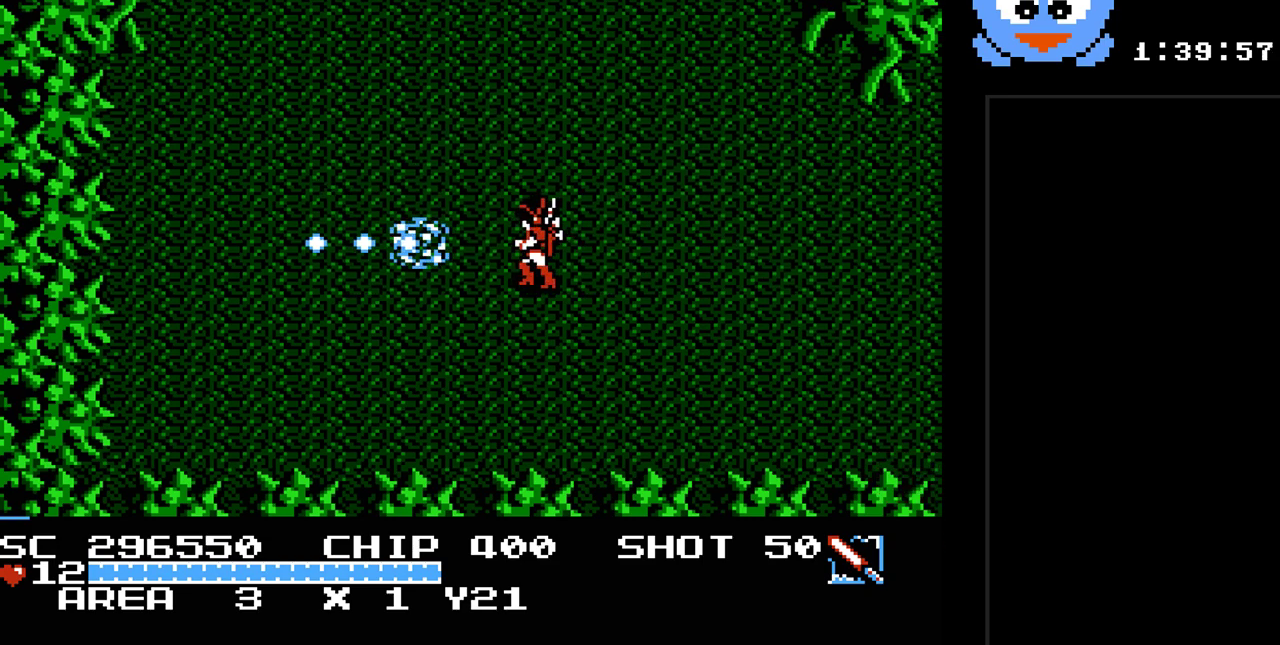
Gameplay with a controller (Nintendo layout); each line is a JSON object with the inputs held at the frame after it. "events" lists button and stick changes between this image and that frame as [ms after this image, input, new state], when the widget could be followed in between. Not read: L3 R3.
{"buttons": ["Y"], "events": []}
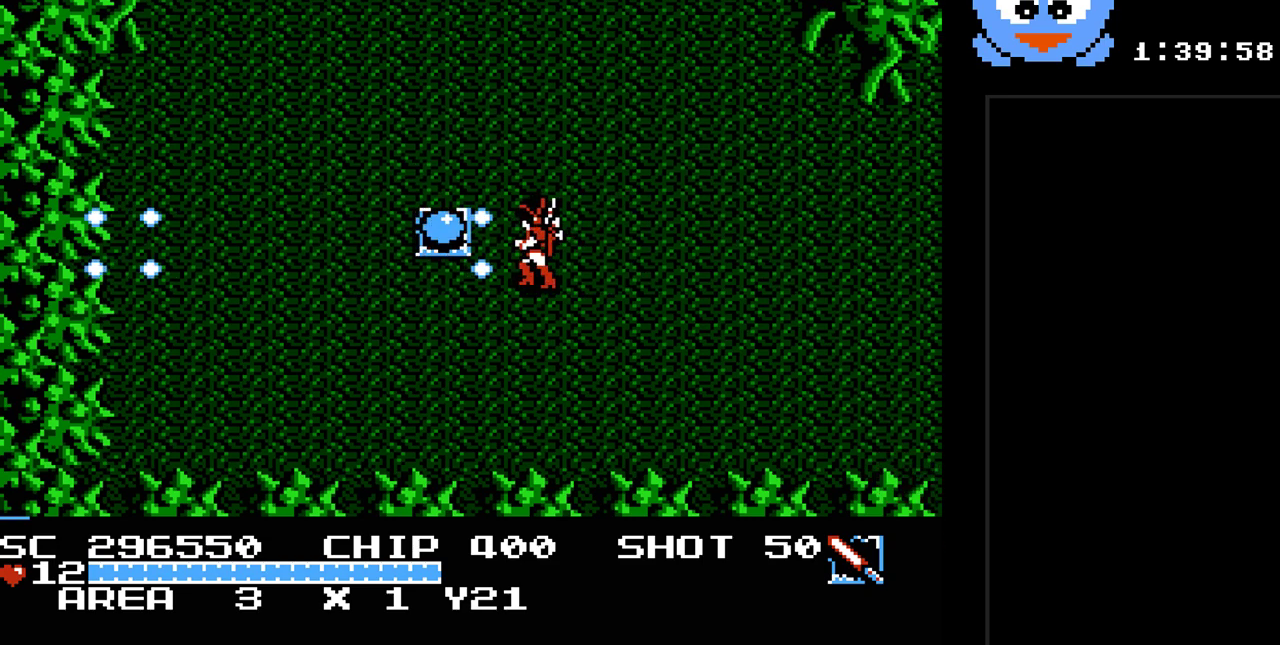
{"buttons": ["DPAD_LEFT"], "events": [[200, "DPAD_LEFT", "down"], [200, "DPAD_UP", "down"], [250, "Y", "up"], [450, "DPAD_UP", "up"]]}
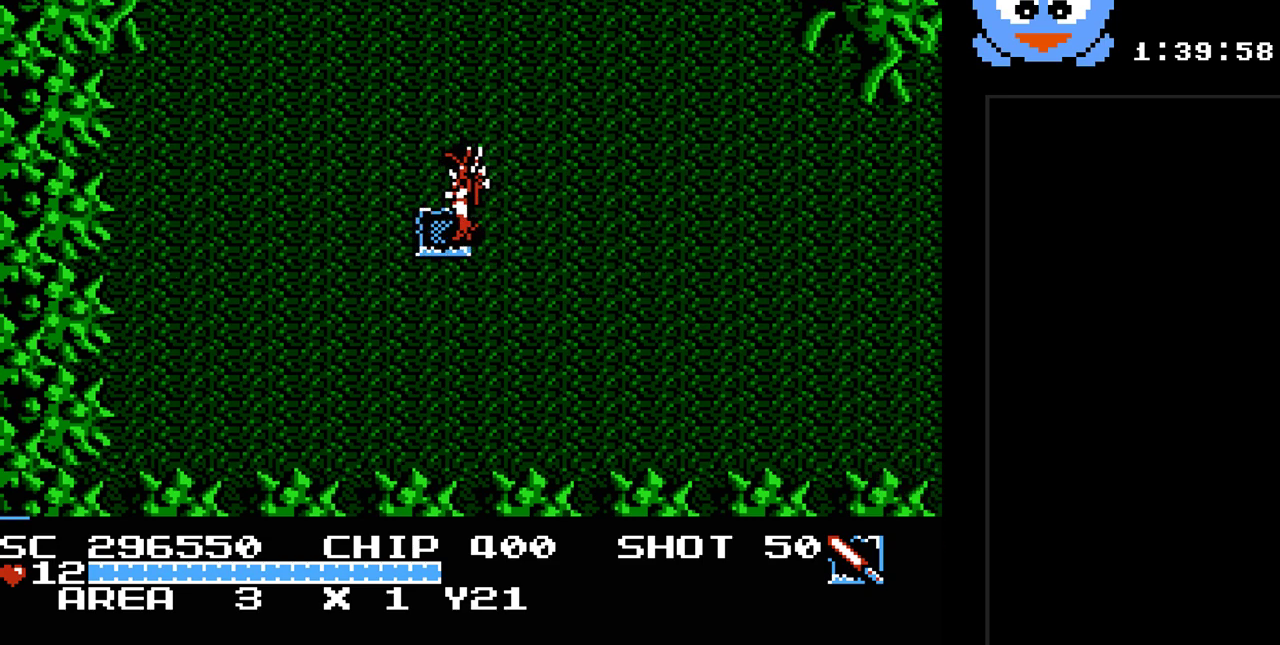
{"buttons": ["Y", "DPAD_RIGHT"], "events": [[17, "DPAD_DOWN", "down"], [50, "DPAD_LEFT", "up"], [83, "DPAD_RIGHT", "down"], [133, "DPAD_DOWN", "up"], [233, "Y", "down"]]}
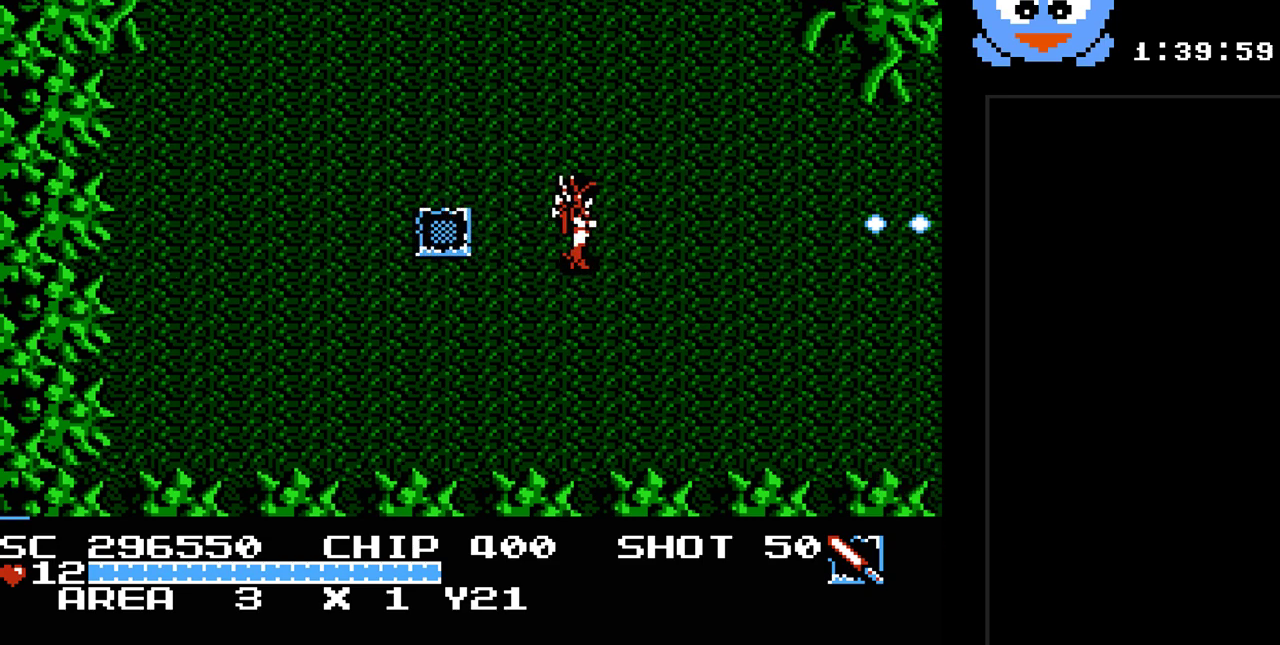
{"buttons": ["Y", "DPAD_RIGHT"], "events": []}
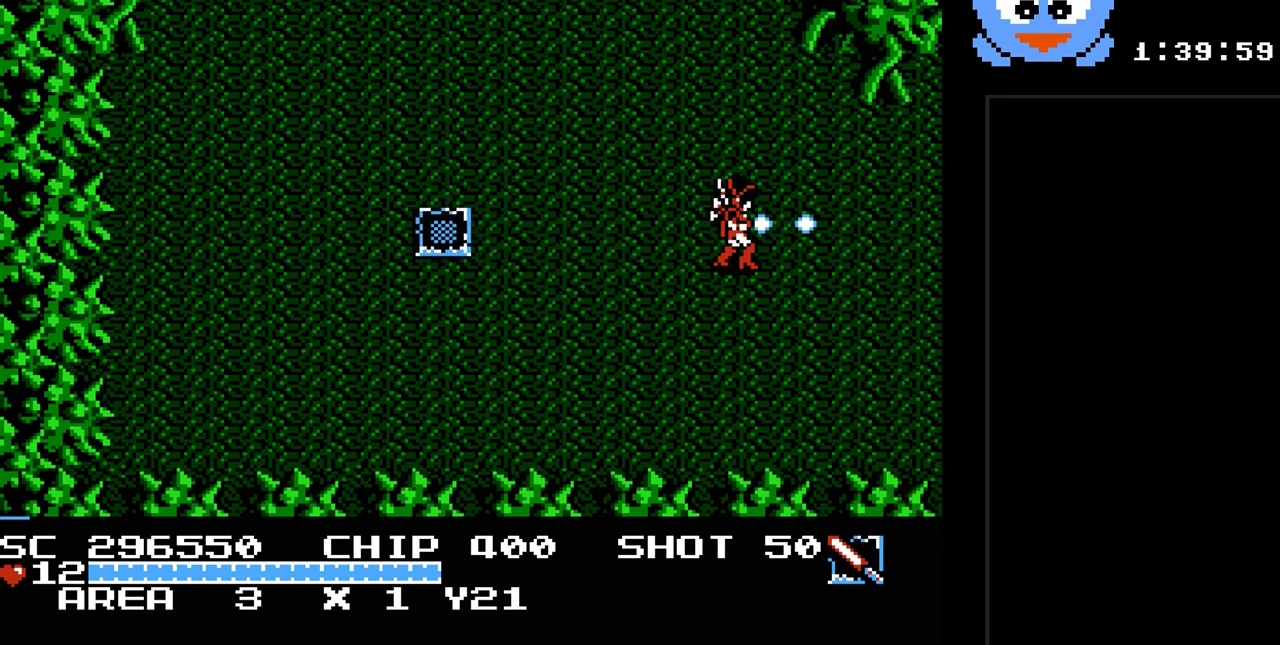
{"buttons": ["Y", "DPAD_RIGHT"], "events": []}
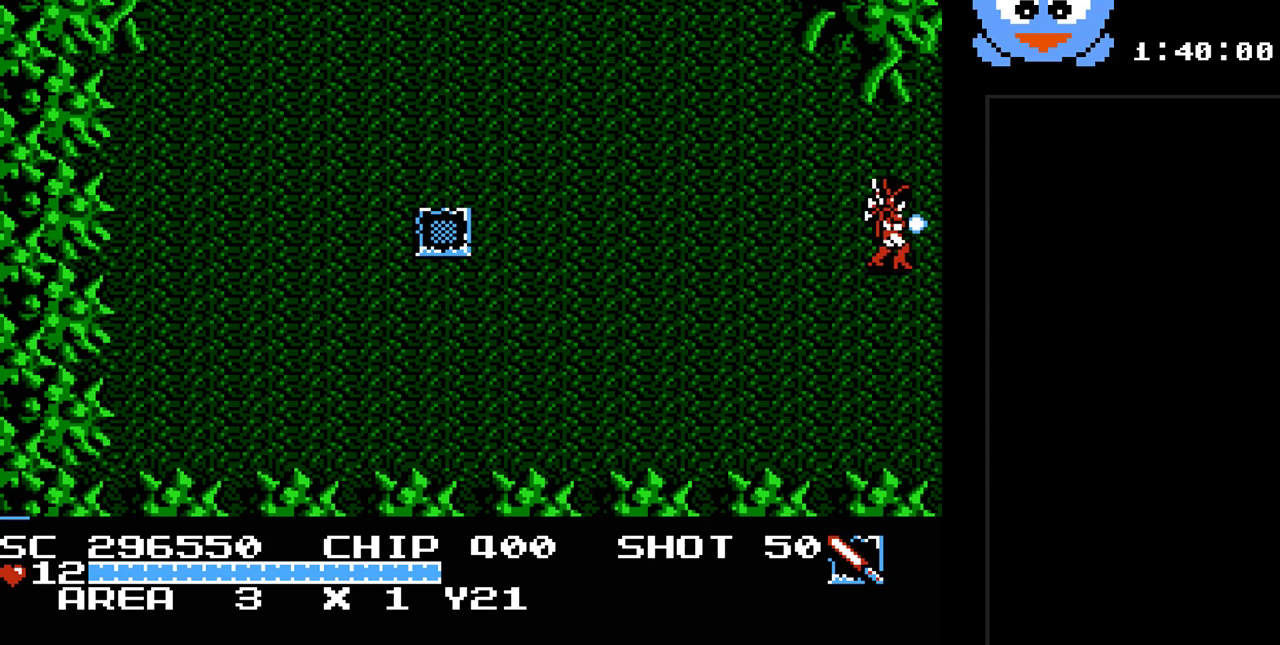
{"buttons": ["Y", "DPAD_RIGHT"], "events": []}
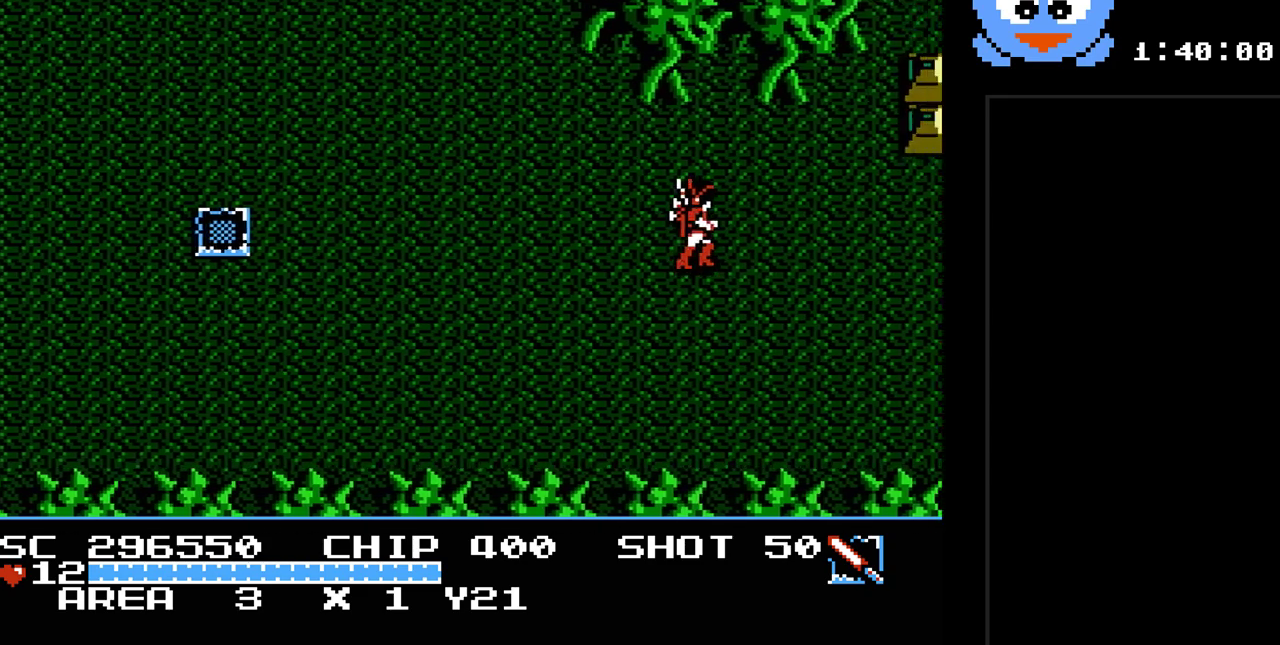
{"buttons": ["DPAD_RIGHT"], "events": [[33, "DPAD_RIGHT", "up"], [150, "Y", "up"], [317, "DPAD_RIGHT", "down"]]}
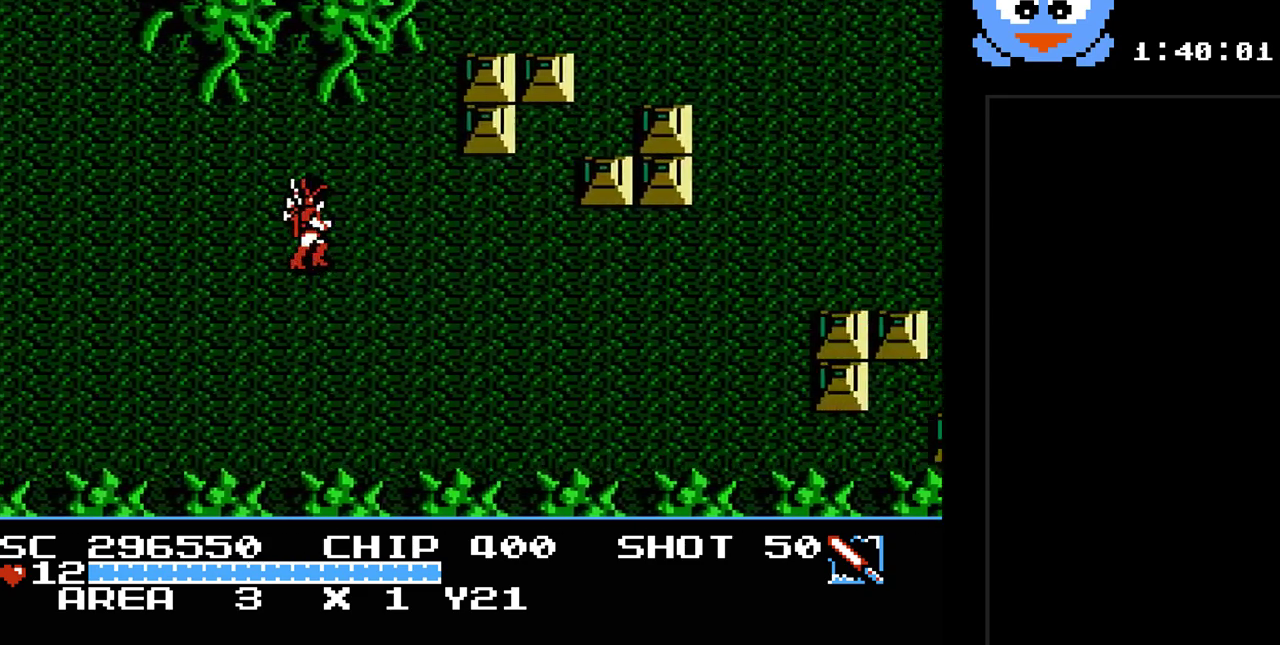
{"buttons": ["Y", "DPAD_RIGHT"], "events": [[450, "Y", "down"]]}
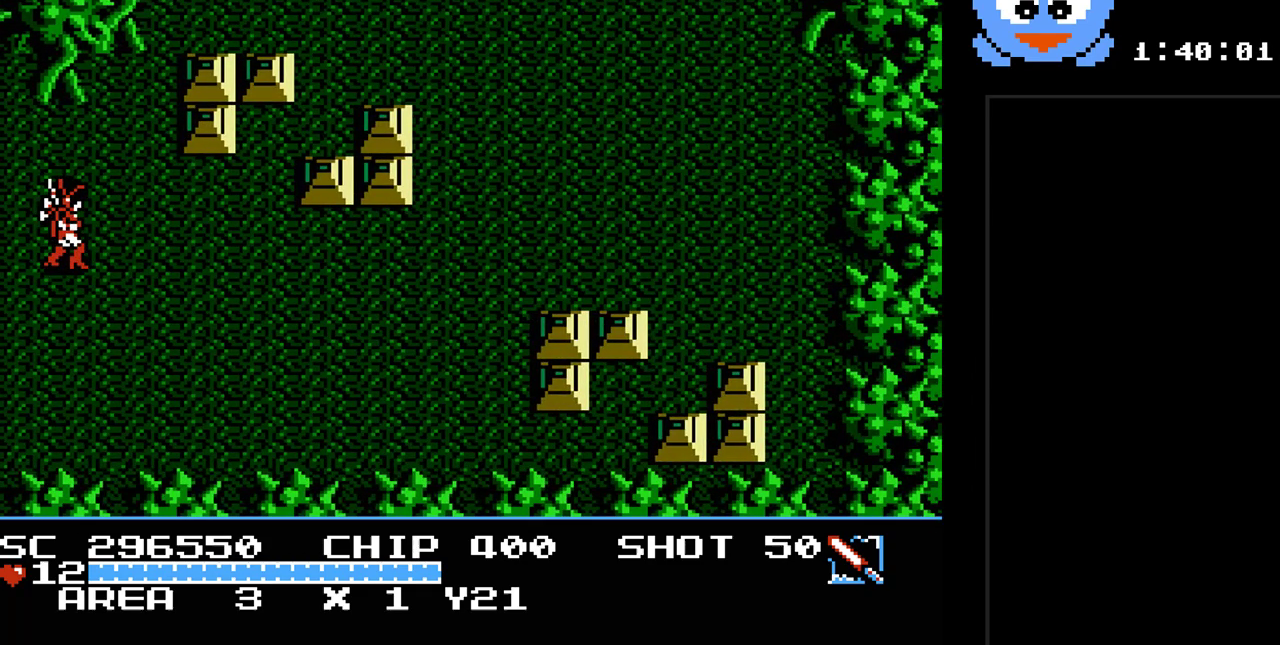
{"buttons": ["Y", "DPAD_UP", "DPAD_RIGHT"], "events": [[367, "DPAD_UP", "down"]]}
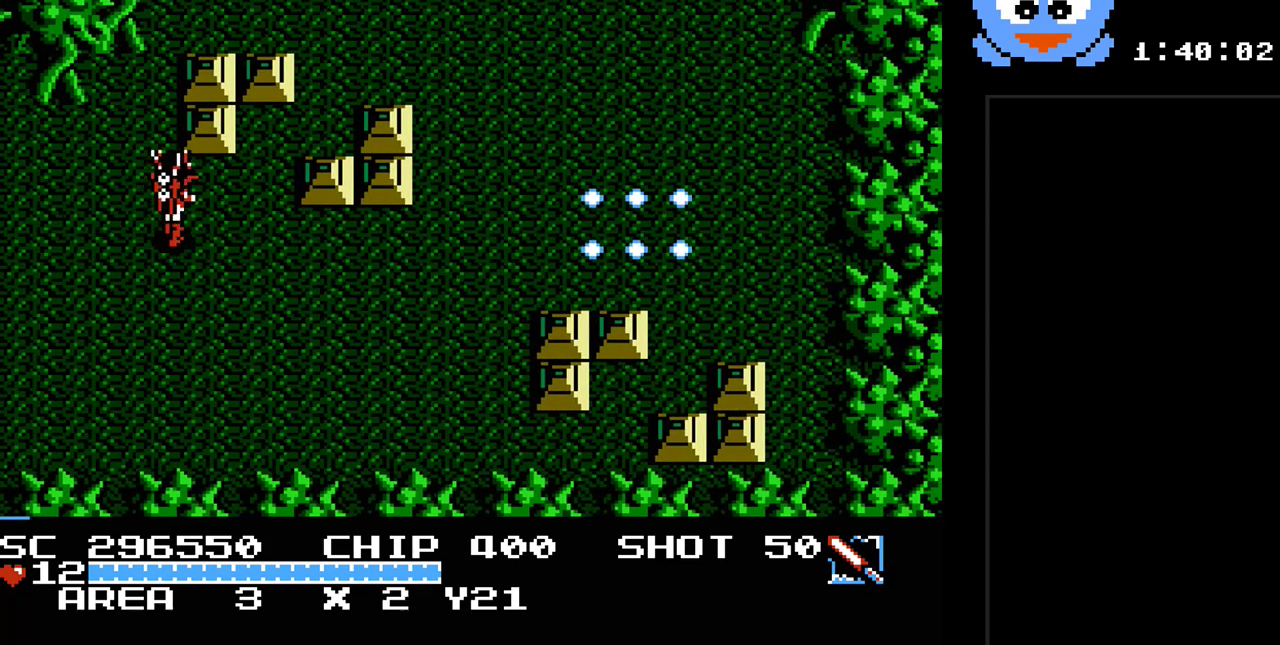
{"buttons": ["Y", "DPAD_DOWN", "DPAD_RIGHT"], "events": [[383, "DPAD_UP", "up"], [483, "DPAD_DOWN", "down"]]}
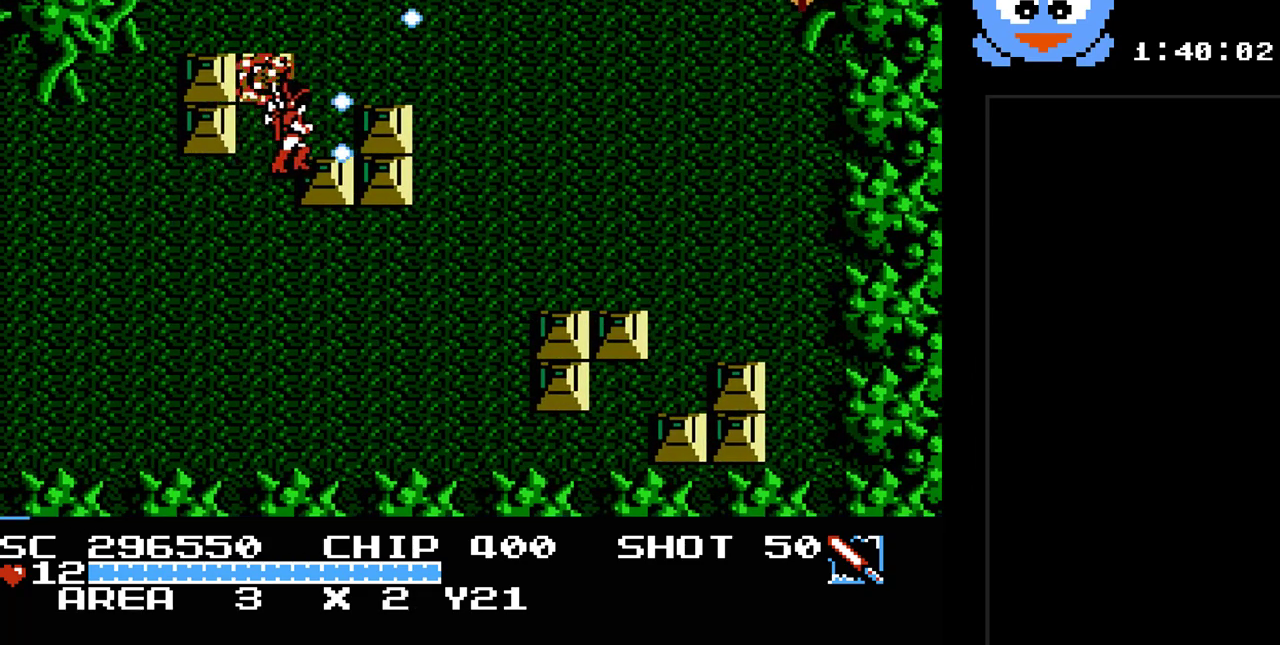
{"buttons": ["Y", "DPAD_RIGHT"], "events": [[17, "DPAD_DOWN", "up"]]}
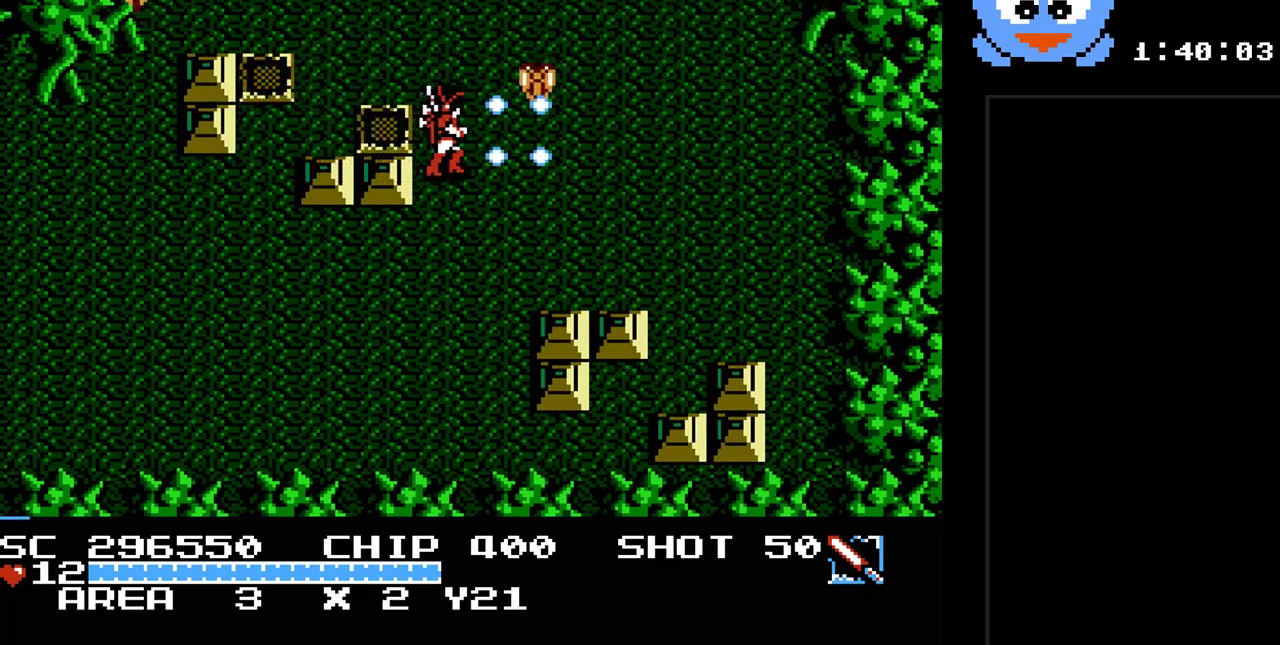
{"buttons": ["Y", "DPAD_RIGHT"], "events": [[50, "DPAD_DOWN", "down"], [50, "DPAD_RIGHT", "up"], [383, "DPAD_RIGHT", "down"], [500, "DPAD_DOWN", "up"]]}
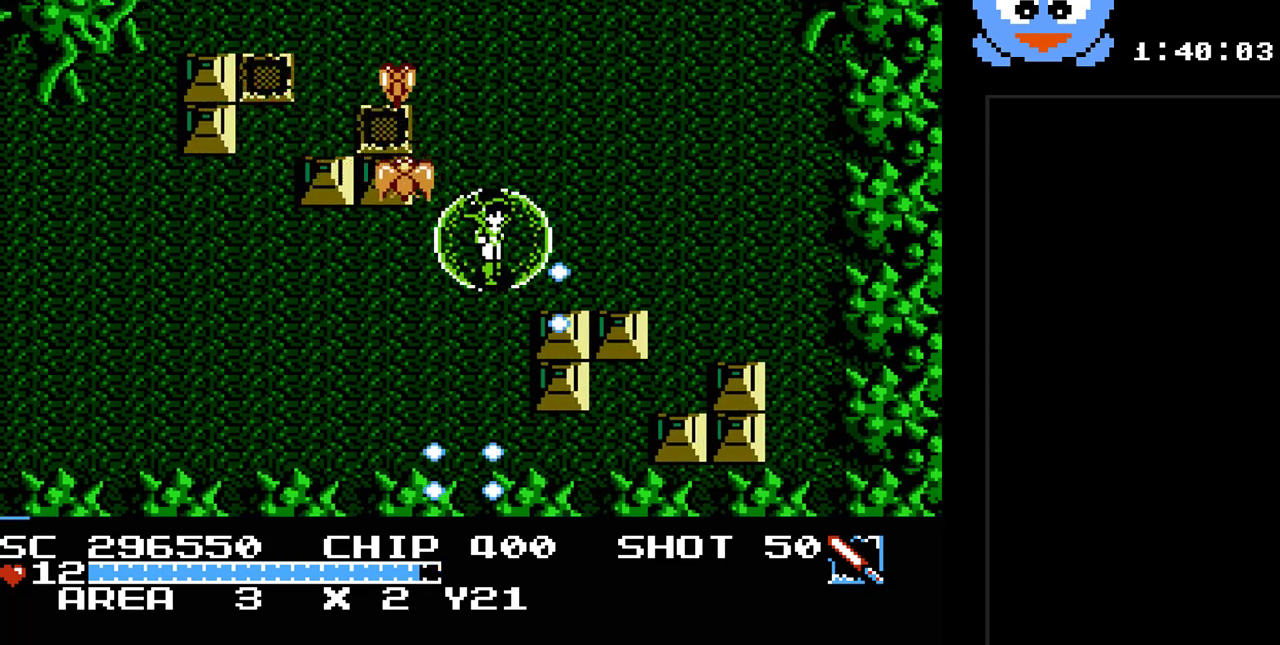
{"buttons": ["DPAD_RIGHT"], "events": [[167, "DPAD_UP", "down"], [200, "DPAD_UP", "up"], [400, "Y", "up"]]}
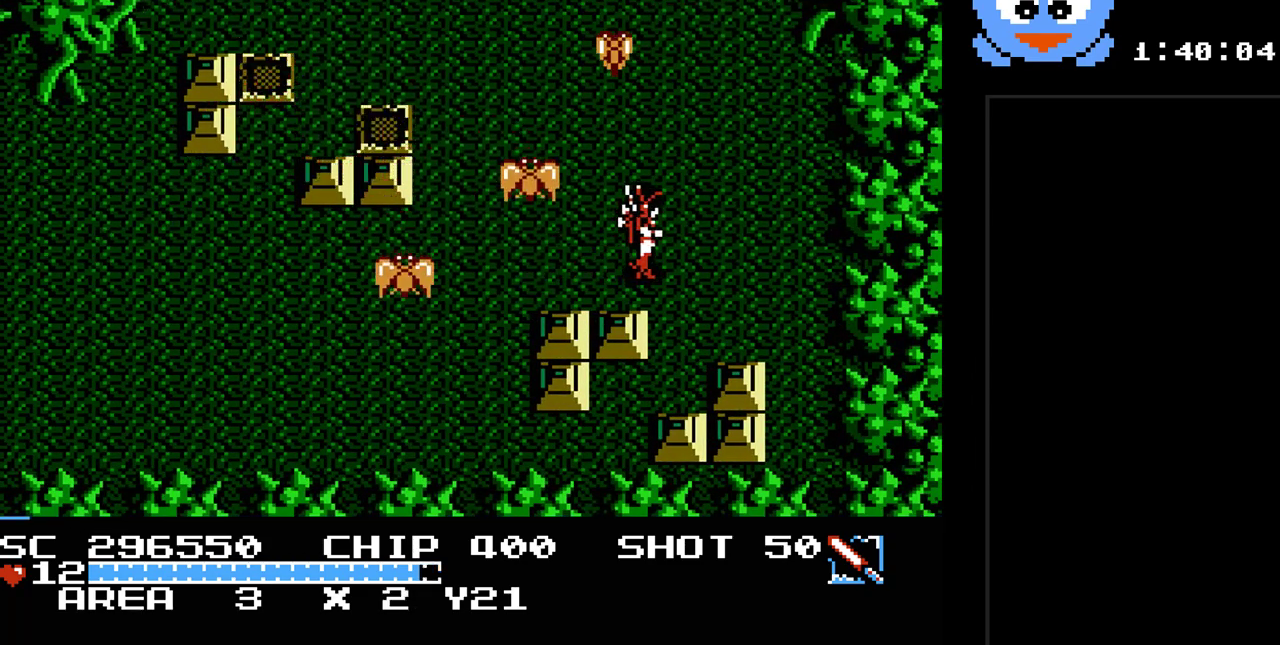
{"buttons": ["DPAD_UP"], "events": [[150, "DPAD_UP", "down"], [250, "DPAD_RIGHT", "up"]]}
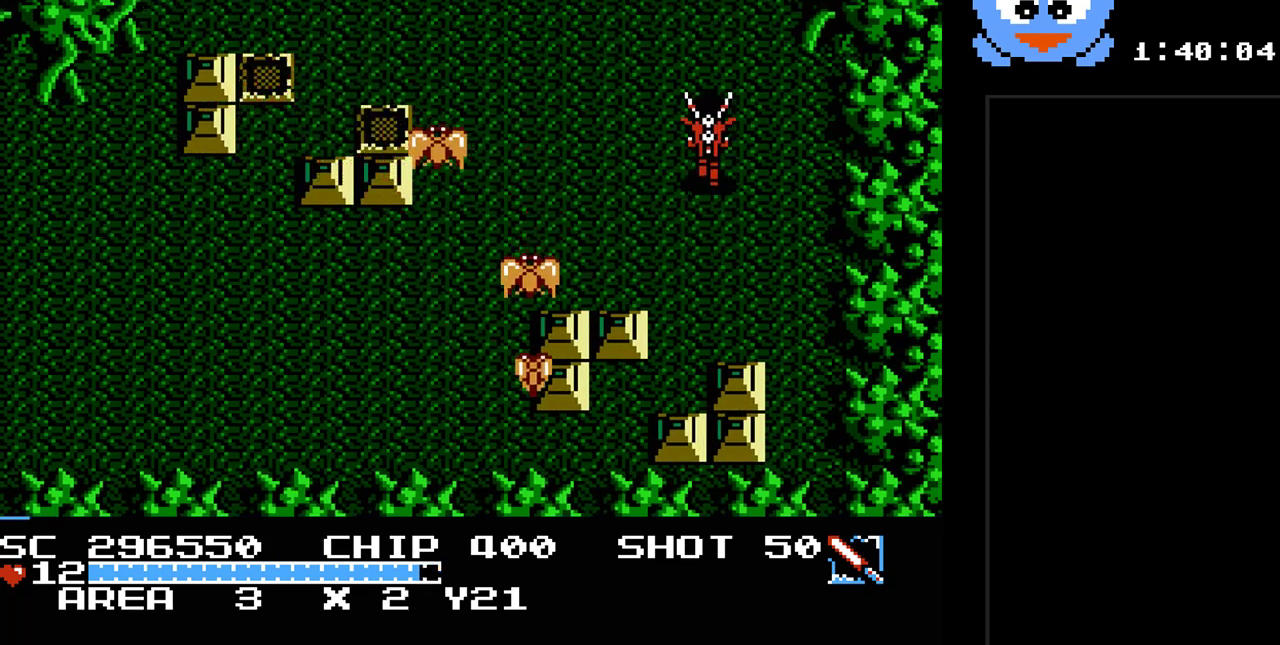
{"buttons": ["Y", "DPAD_UP"], "events": [[133, "Y", "down"]]}
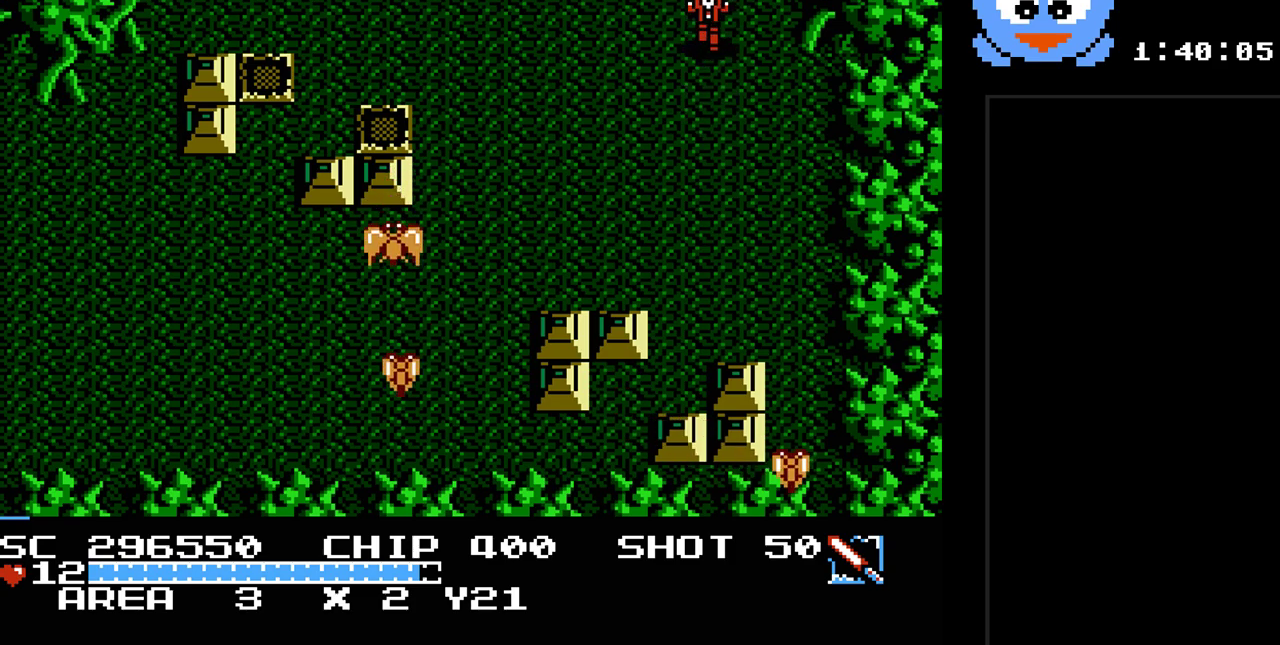
{"buttons": ["Y"], "events": [[367, "DPAD_UP", "up"]]}
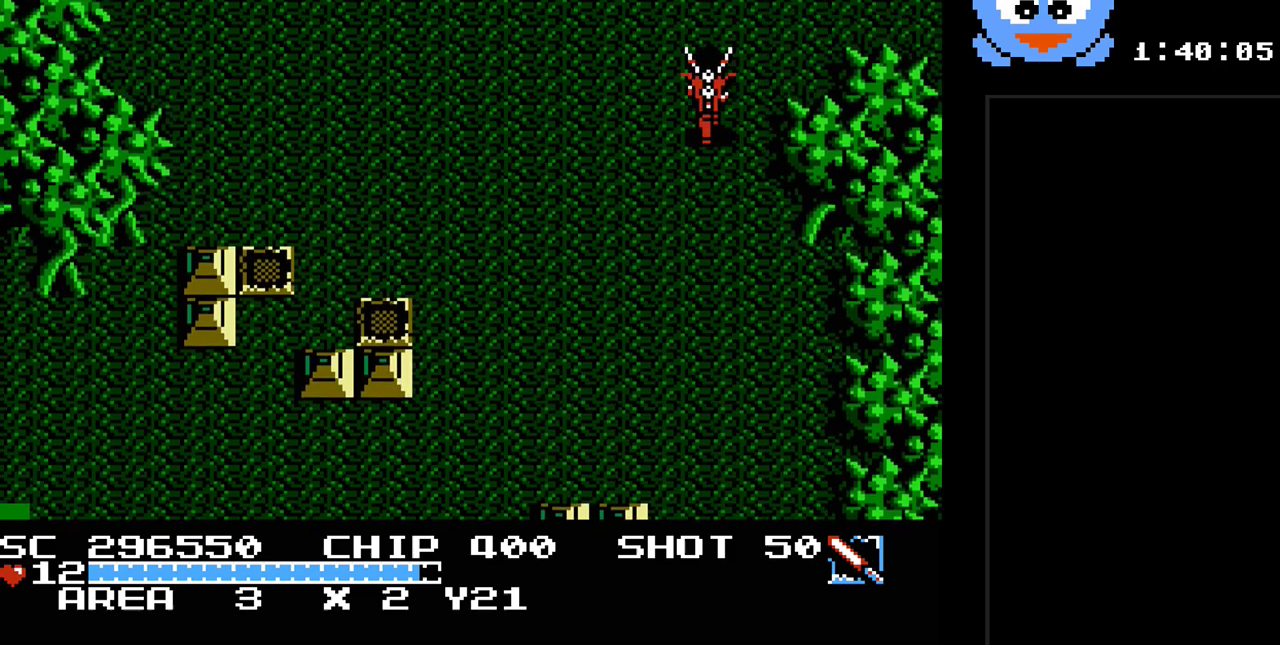
{"buttons": ["Y", "DPAD_UP", "DPAD_RIGHT"], "events": [[467, "DPAD_RIGHT", "down"], [500, "DPAD_UP", "down"]]}
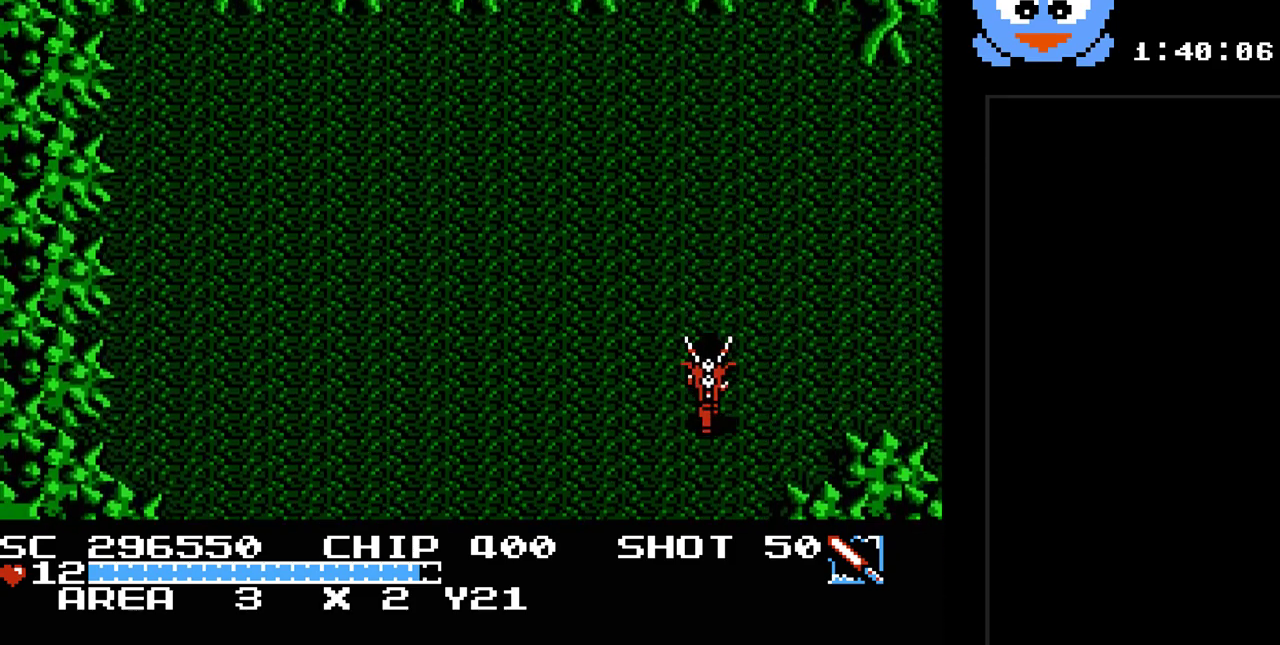
{"buttons": ["Y", "DPAD_RIGHT"], "events": [[133, "DPAD_UP", "up"]]}
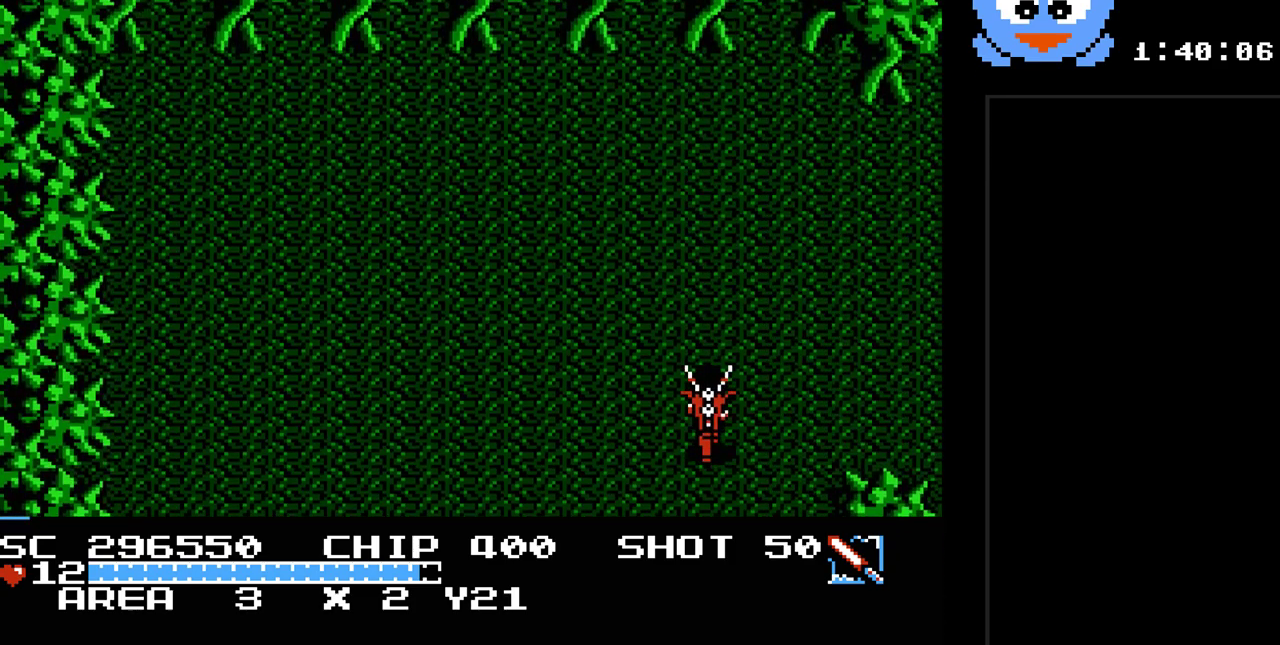
{"buttons": ["Y", "DPAD_RIGHT"], "events": [[333, "DPAD_UP", "down"], [500, "DPAD_UP", "up"]]}
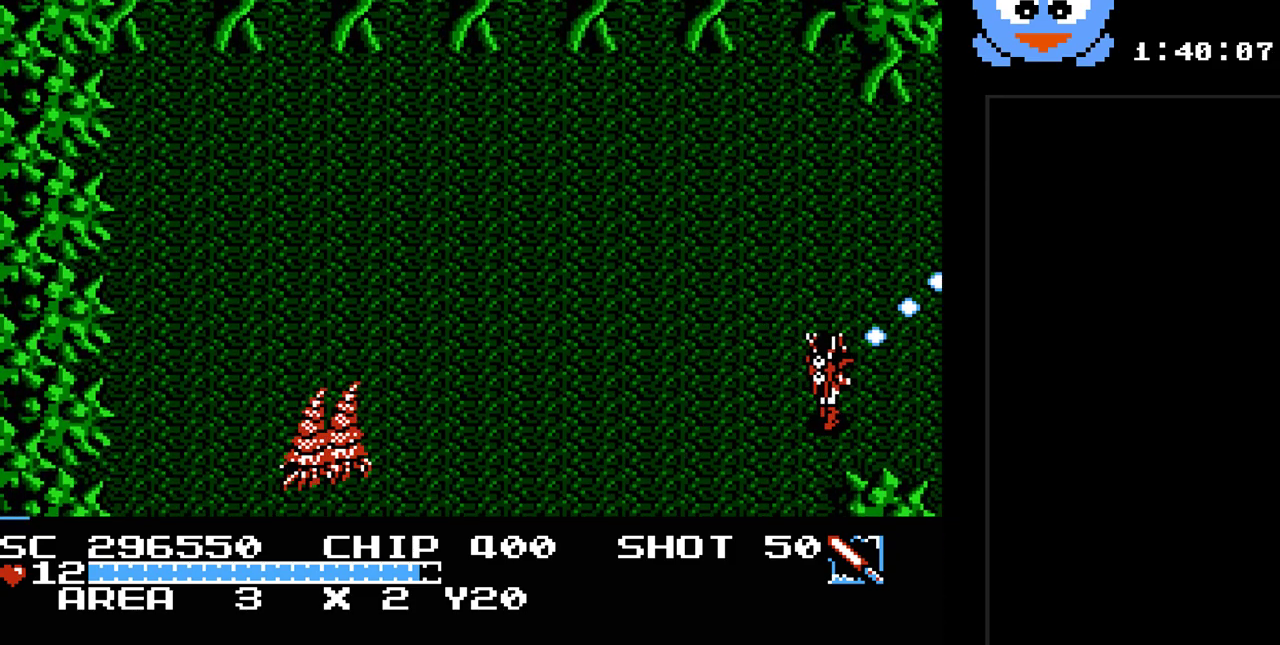
{"buttons": ["Y"], "events": [[483, "DPAD_RIGHT", "up"]]}
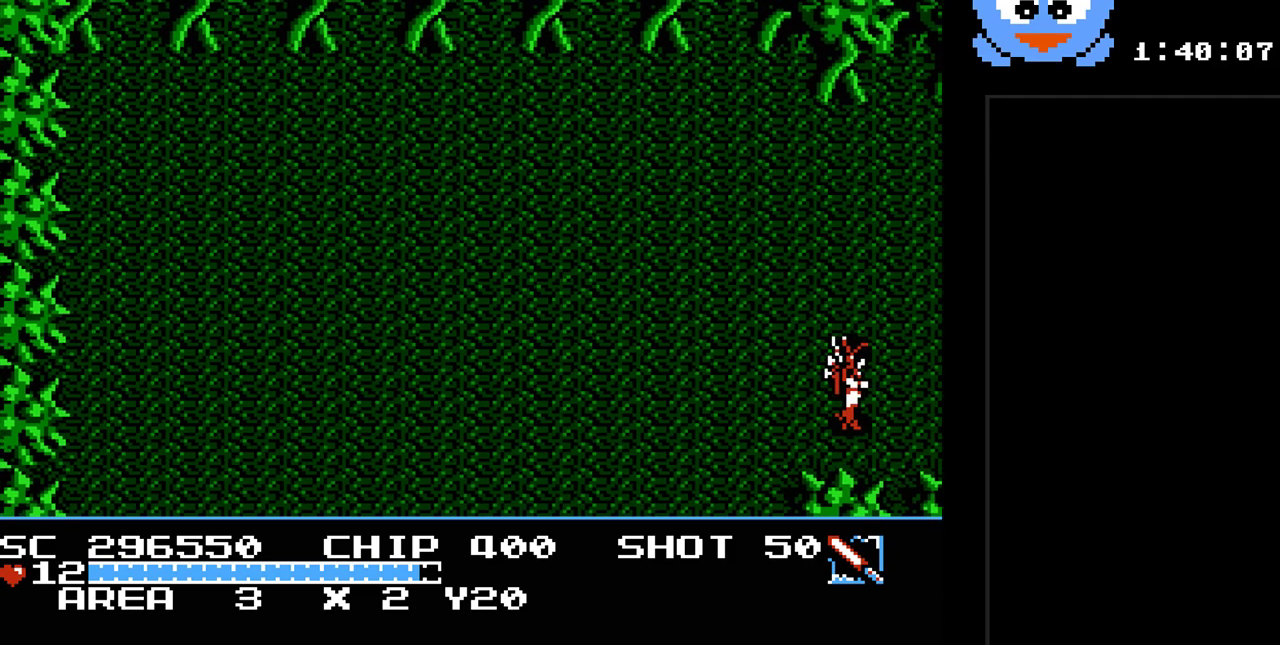
{"buttons": [], "events": [[200, "Y", "up"]]}
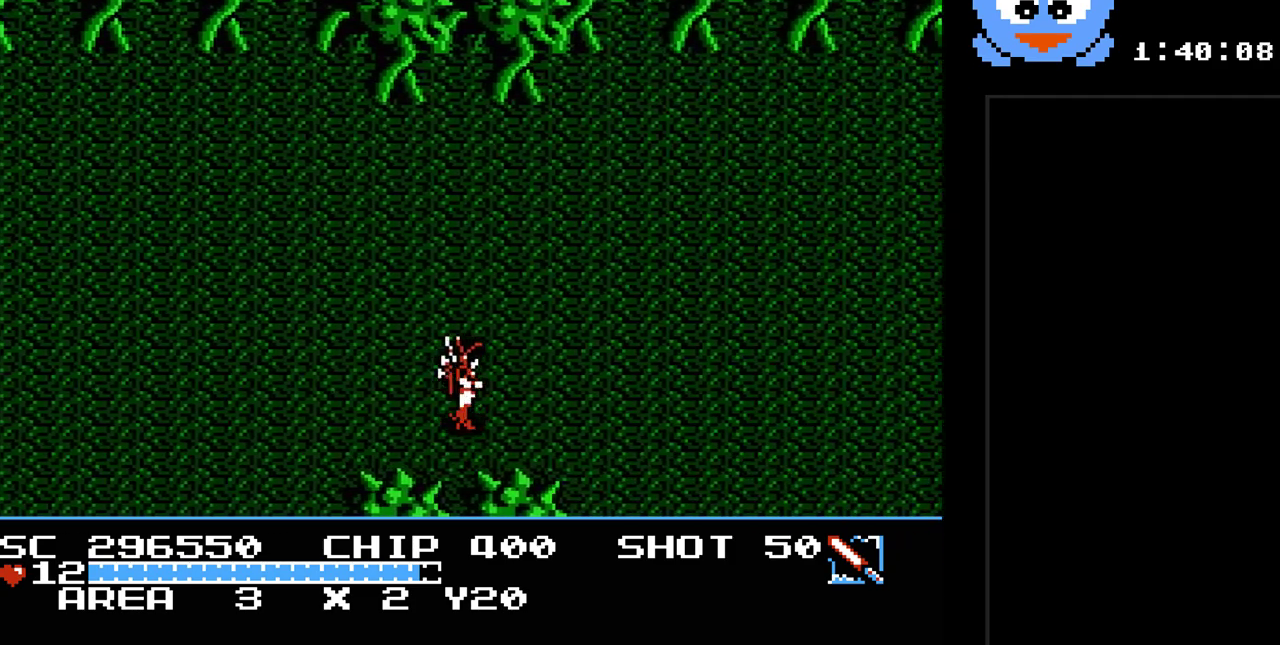
{"buttons": ["Y", "DPAD_RIGHT"], "events": [[150, "DPAD_RIGHT", "down"], [467, "Y", "down"]]}
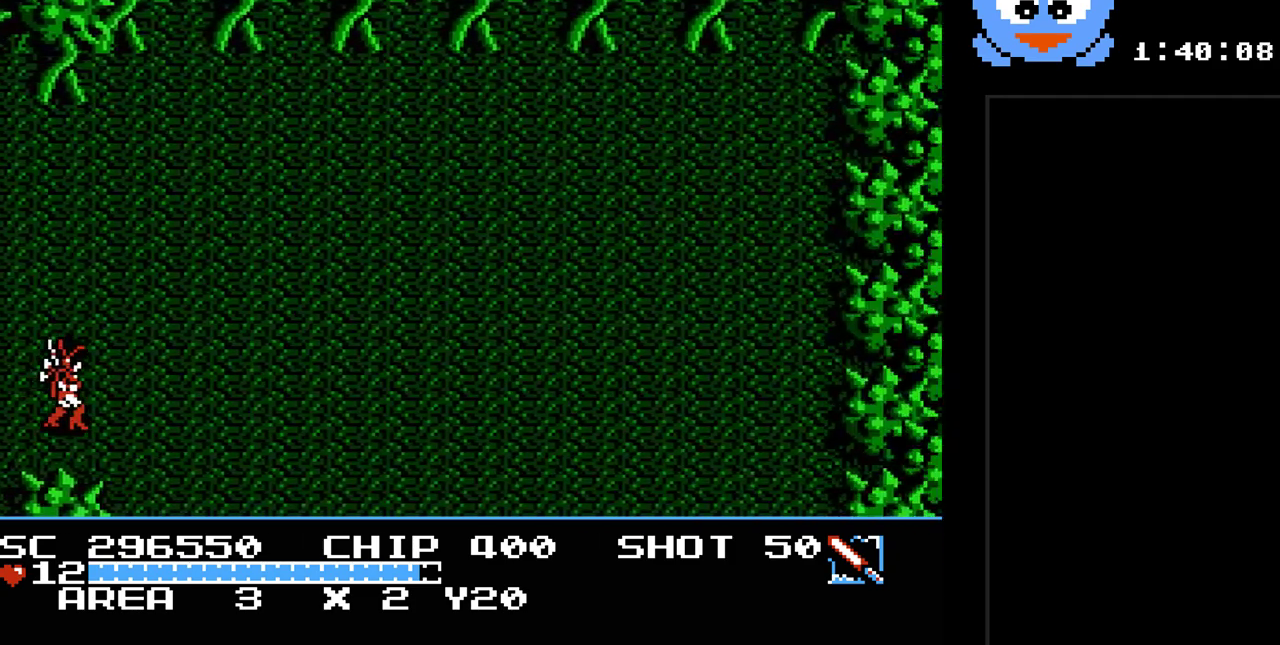
{"buttons": ["Y", "DPAD_RIGHT"], "events": [[100, "Y", "up"], [167, "Y", "down"]]}
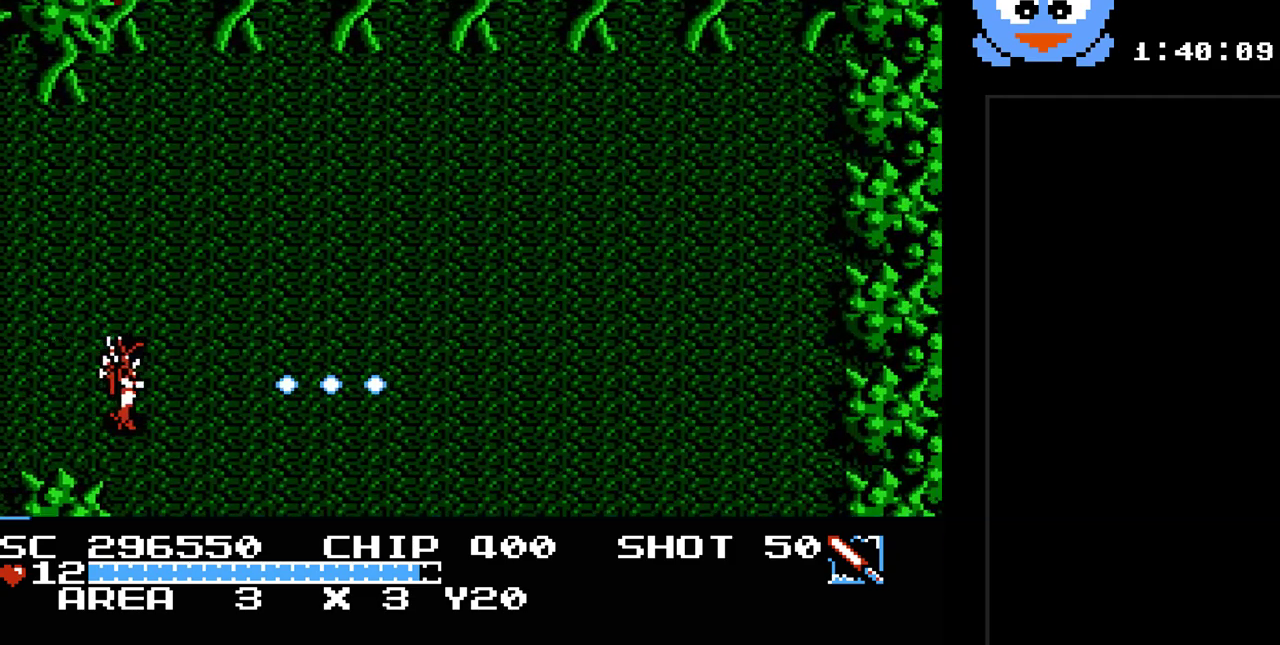
{"buttons": ["Y", "DPAD_DOWN"], "events": [[100, "DPAD_DOWN", "down"], [233, "DPAD_RIGHT", "up"]]}
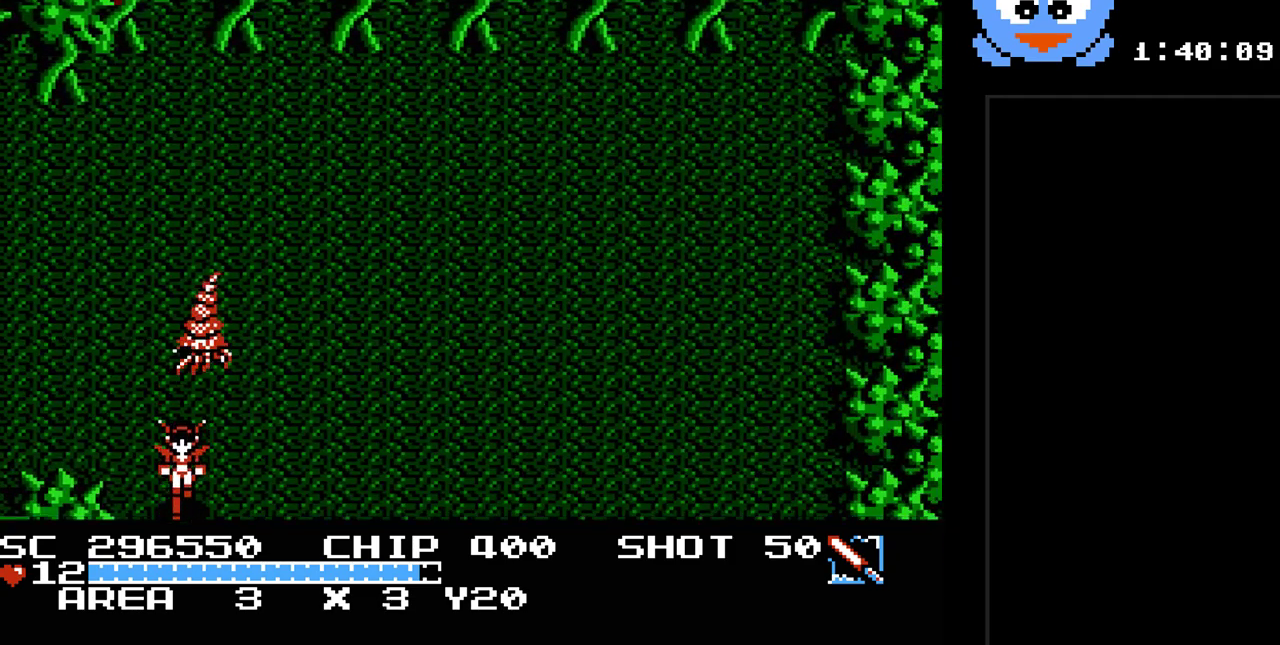
{"buttons": [], "events": [[283, "DPAD_DOWN", "up"], [417, "Y", "up"]]}
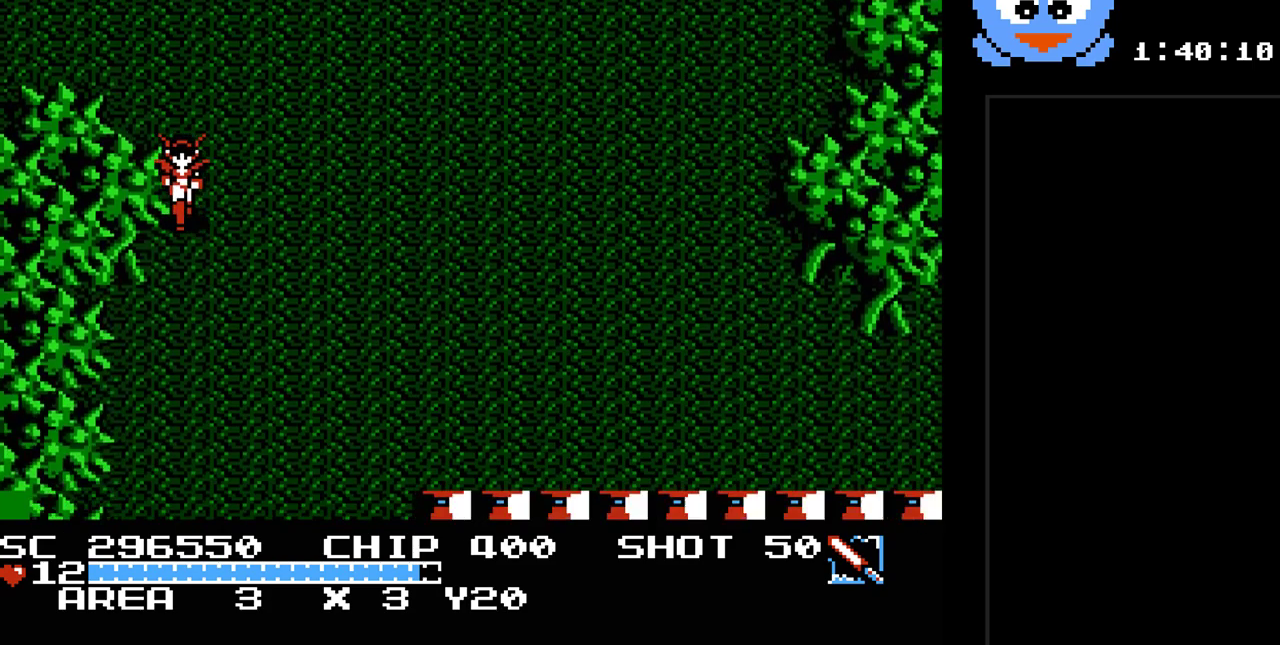
{"buttons": ["Y", "DPAD_DOWN", "DPAD_RIGHT"], "events": [[200, "DPAD_DOWN", "down"], [367, "Y", "down"], [400, "DPAD_RIGHT", "down"]]}
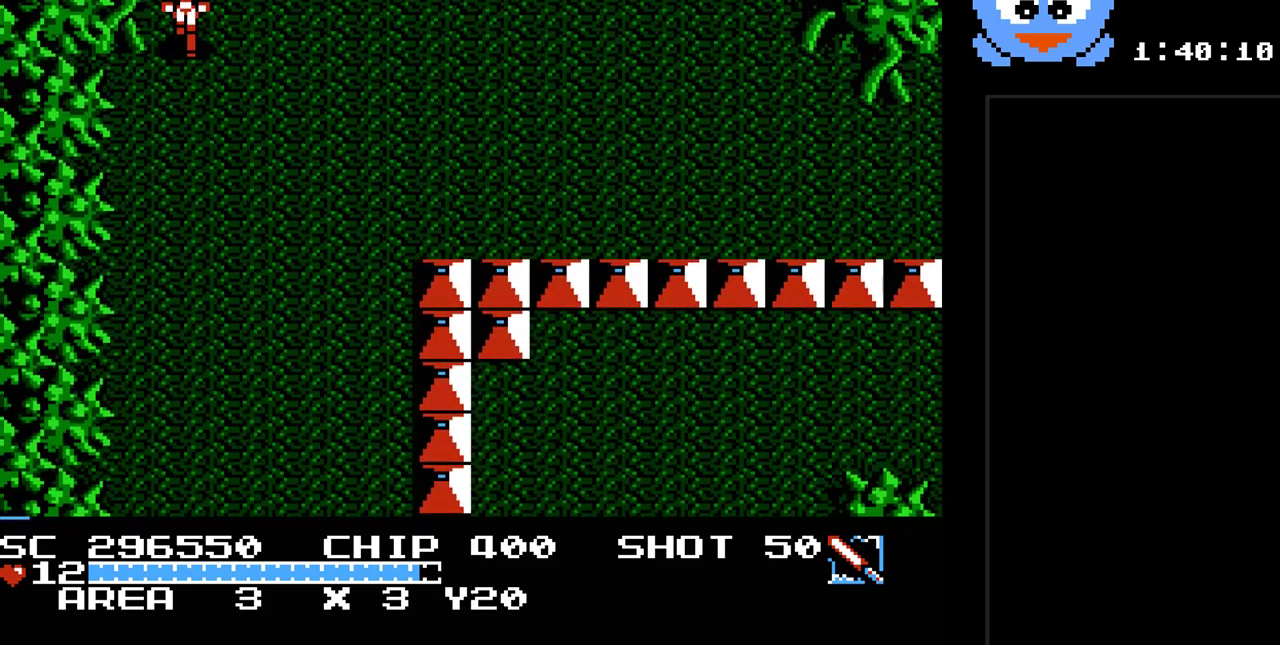
{"buttons": ["Y", "DPAD_DOWN", "DPAD_RIGHT"], "events": []}